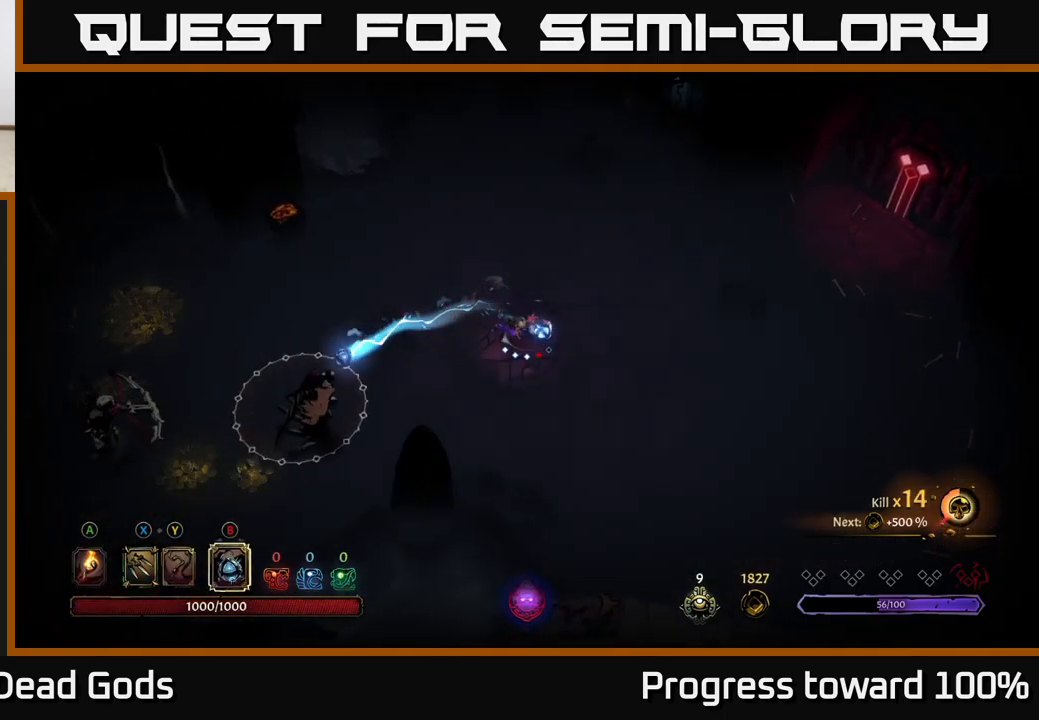
Gameplay with a controller (Xbox layout); each line is a JSON object with the inputs held at the frame after it. "events" lists button and stick changes between this image and that frame as [ms after this image, input, new state], when the widget could be followed in between.
{"buttons": [], "left_stick": "left", "right_stick": "center", "events": [[33, "B", "down"], [100, "B", "up"], [200, "B", "down"], [267, "B", "up"], [350, "B", "down"], [450, "B", "up"]]}
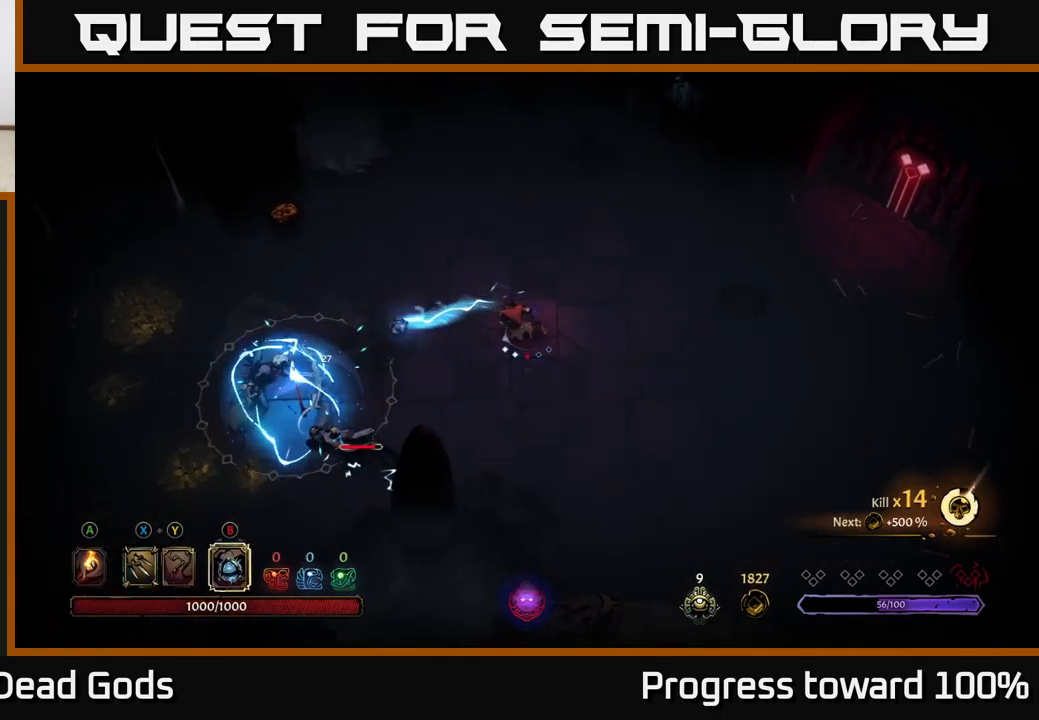
{"buttons": [], "left_stick": "left", "right_stick": "center", "events": [[33, "B", "down"], [117, "B", "up"], [200, "B", "down"], [283, "B", "up"], [367, "B", "down"], [450, "B", "up"]]}
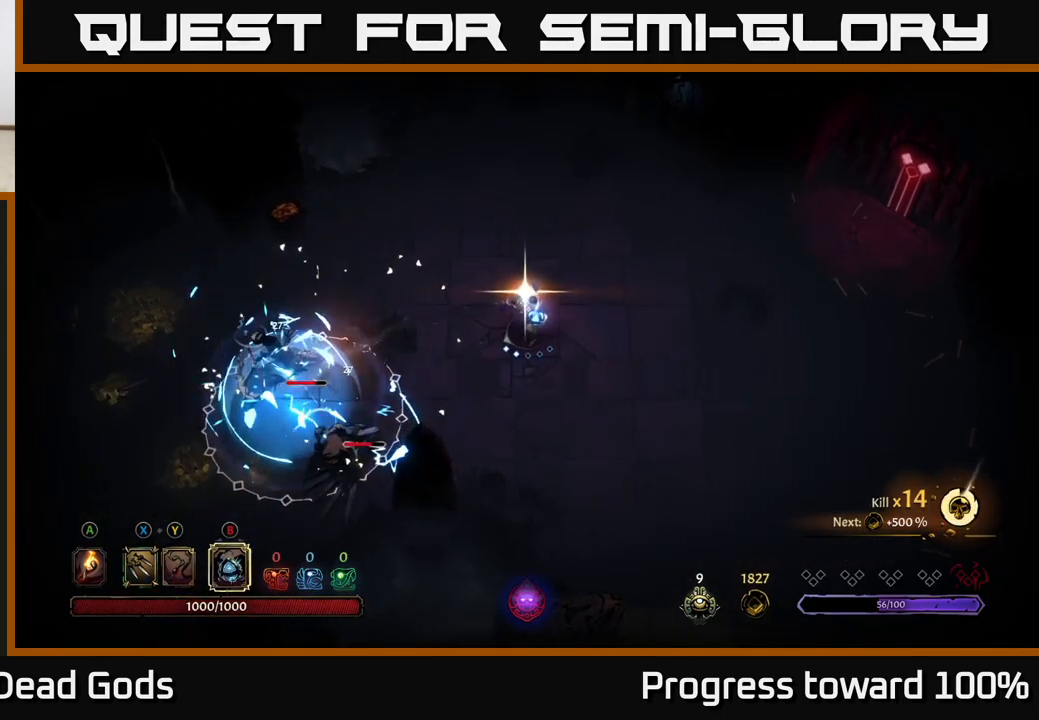
{"buttons": [], "left_stick": "left", "right_stick": "center", "events": [[33, "B", "down"], [117, "B", "up"]]}
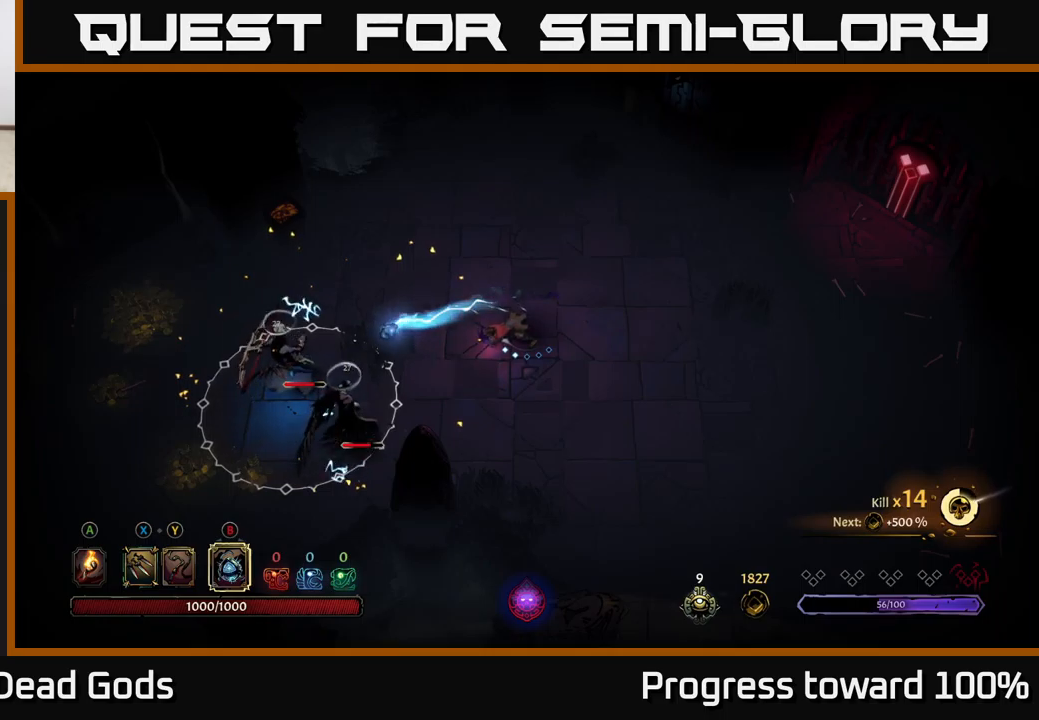
{"buttons": [], "left_stick": "center", "right_stick": "center", "events": [[67, "left_stick", "center"]]}
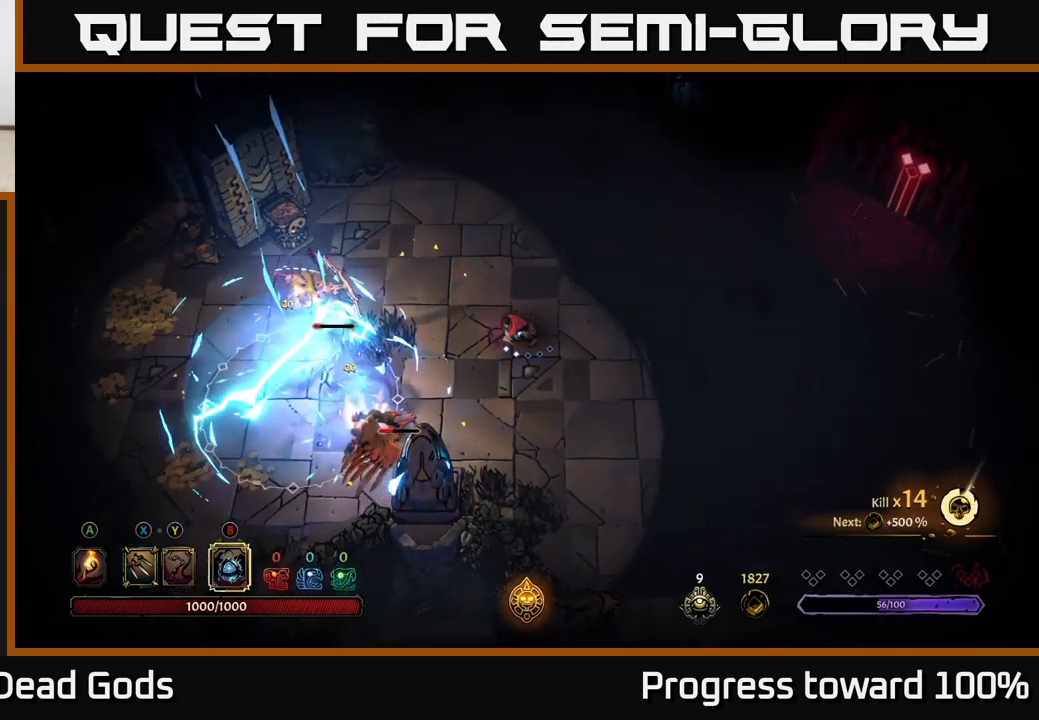
{"buttons": [], "left_stick": "down-left", "right_stick": "center", "events": [[117, "X", "down"], [134, "left_stick", "left"], [200, "X", "up"], [267, "X", "down"], [317, "left_stick", "down-left"], [350, "X", "up"]]}
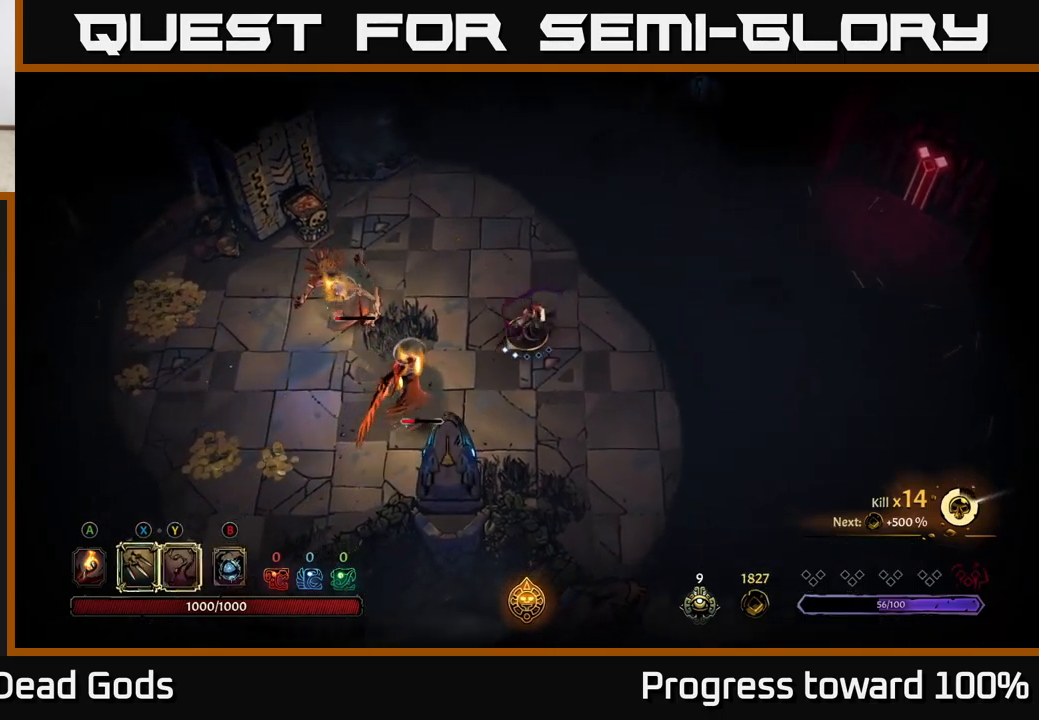
{"buttons": [], "left_stick": "down-left", "right_stick": "center", "events": [[34, "X", "down"], [150, "X", "up"], [234, "X", "down"], [334, "X", "up"]]}
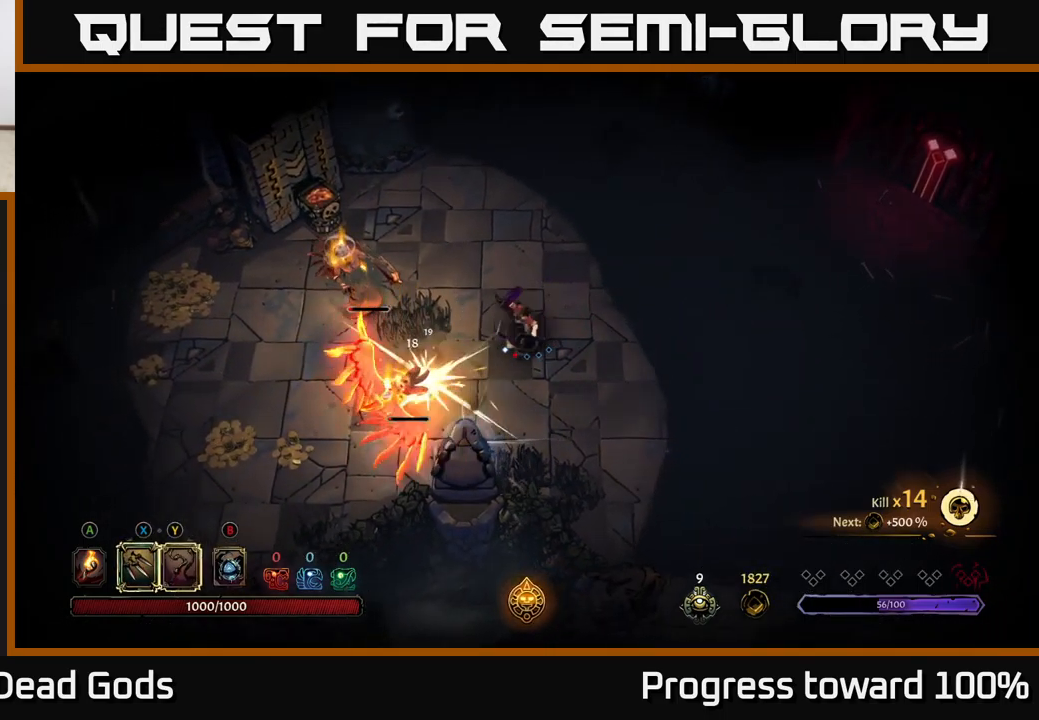
{"buttons": [], "left_stick": "up-right", "right_stick": "center", "events": [[134, "left_stick", "up-left"], [250, "left_stick", "up-right"]]}
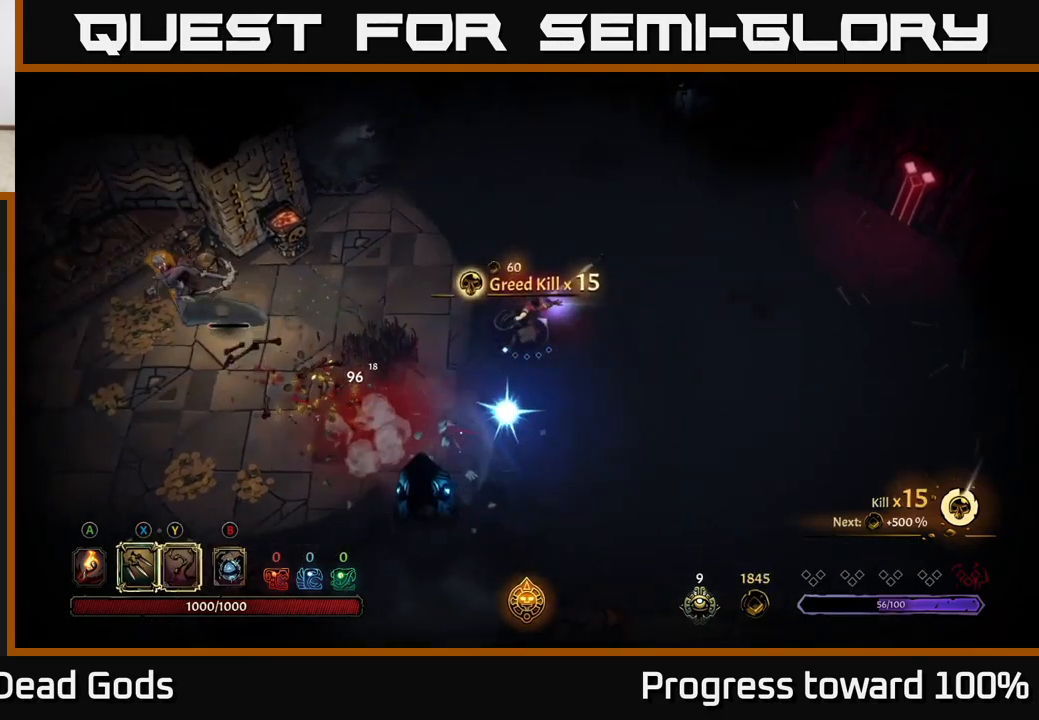
{"buttons": [], "left_stick": "right", "right_stick": "center", "events": [[200, "R2", "down"], [334, "left_stick", "right"], [350, "R2", "up"]]}
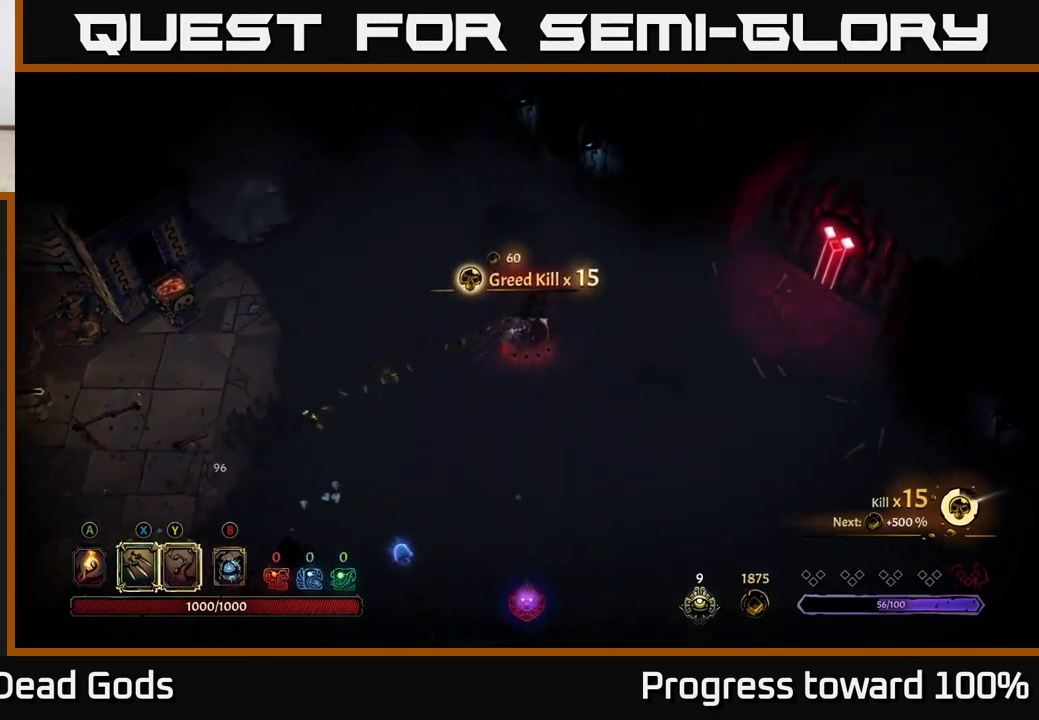
{"buttons": [], "left_stick": "down-left", "right_stick": "center", "events": [[34, "left_stick", "down-right"], [217, "left_stick", "down-left"]]}
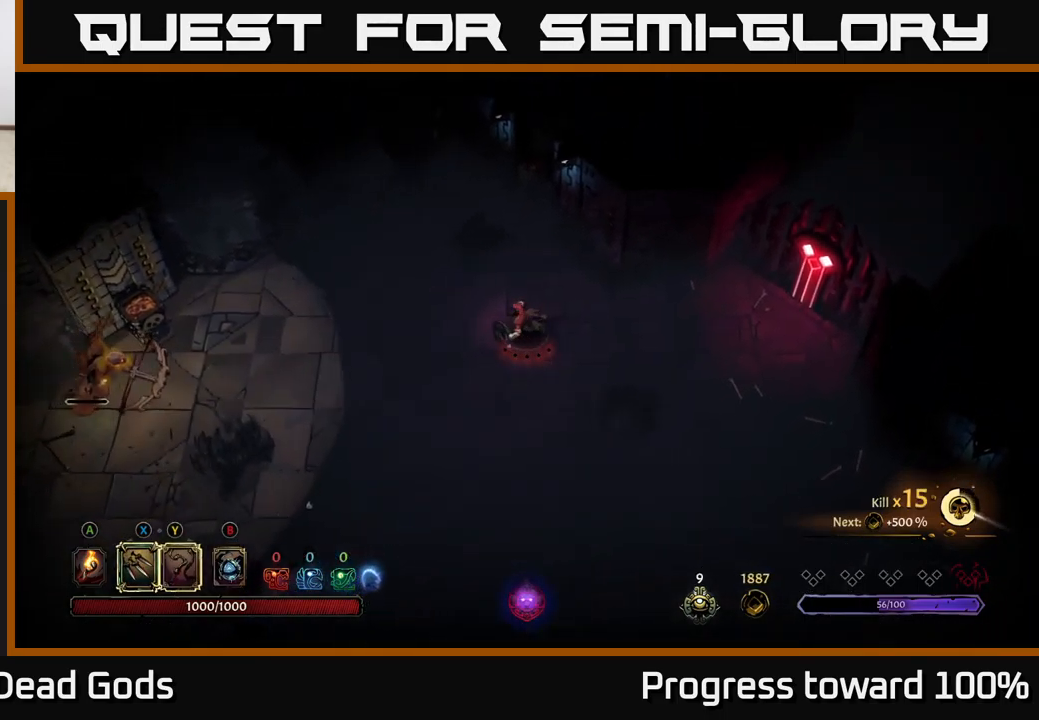
{"buttons": [], "left_stick": "left", "right_stick": "center", "events": [[67, "left_stick", "left"]]}
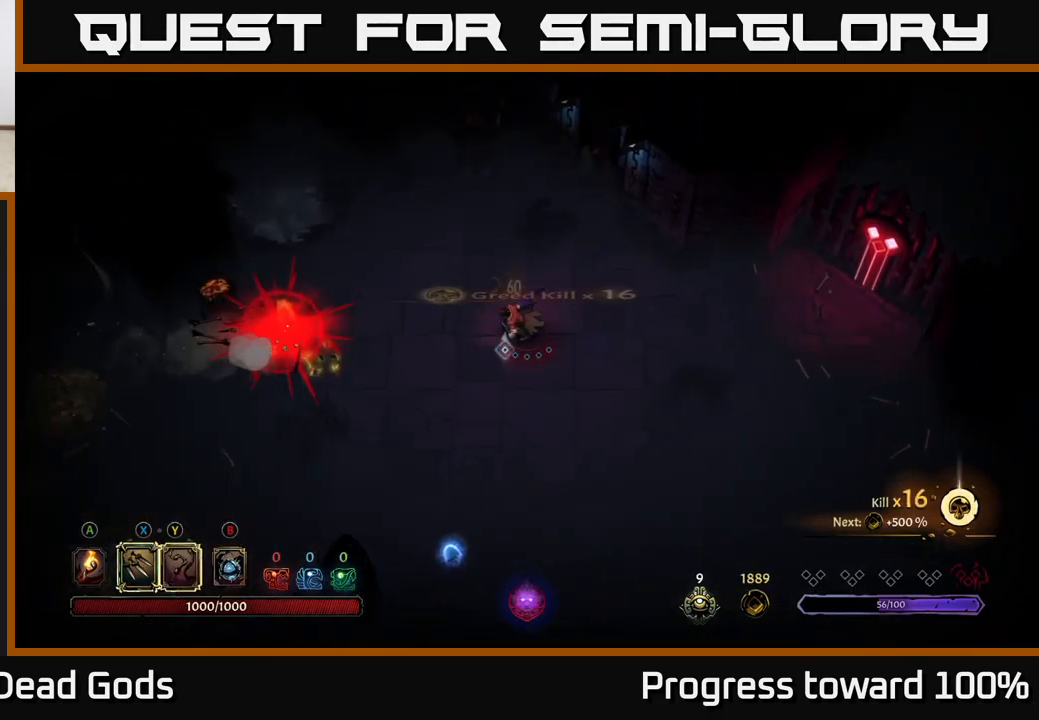
{"buttons": [], "left_stick": "left", "right_stick": "center", "events": [[50, "X", "down"], [117, "X", "up"]]}
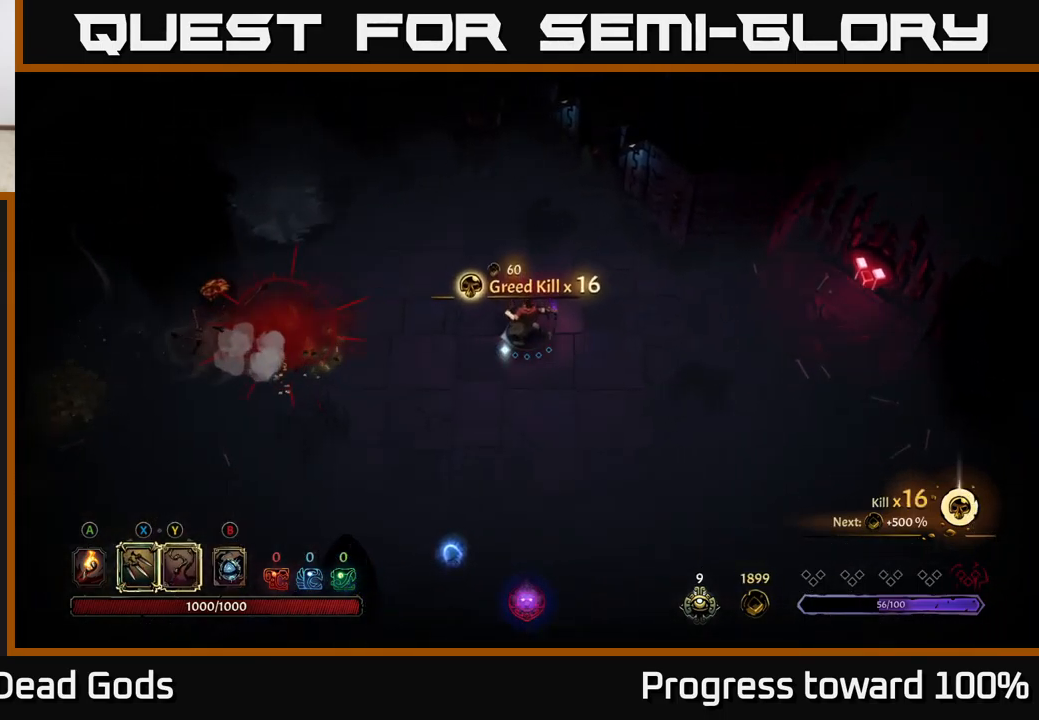
{"buttons": ["A"], "left_stick": "down-left", "right_stick": "center", "events": [[117, "left_stick", "center"], [334, "left_stick", "down-left"], [500, "A", "down"]]}
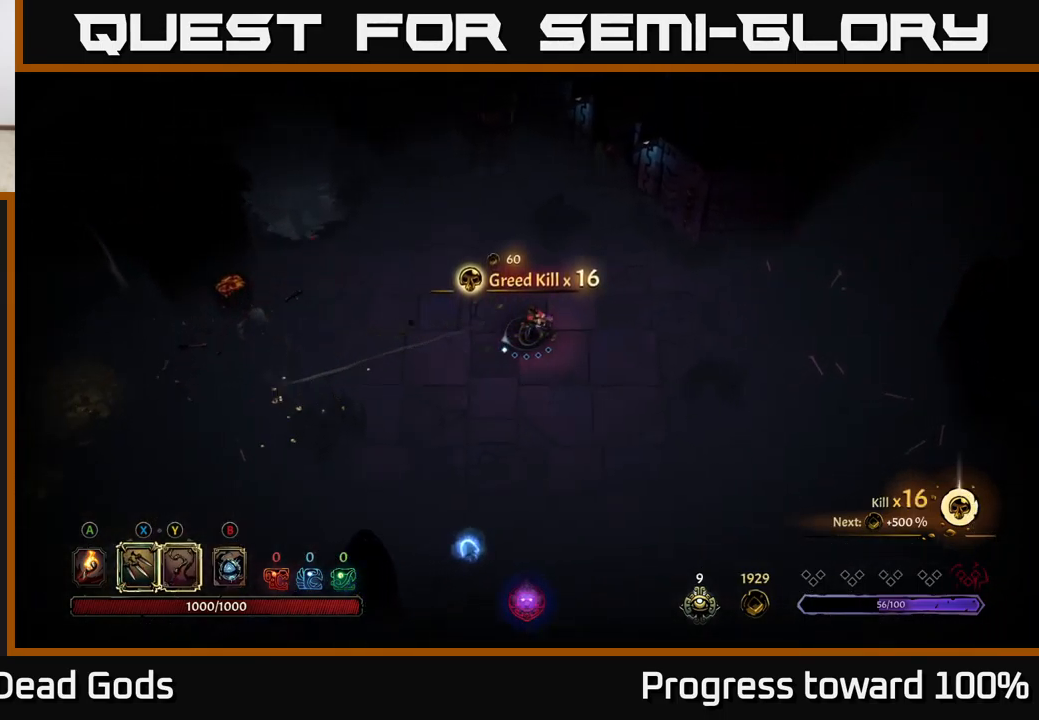
{"buttons": [], "left_stick": "down", "right_stick": "center", "events": [[50, "left_stick", "down"], [84, "A", "up"]]}
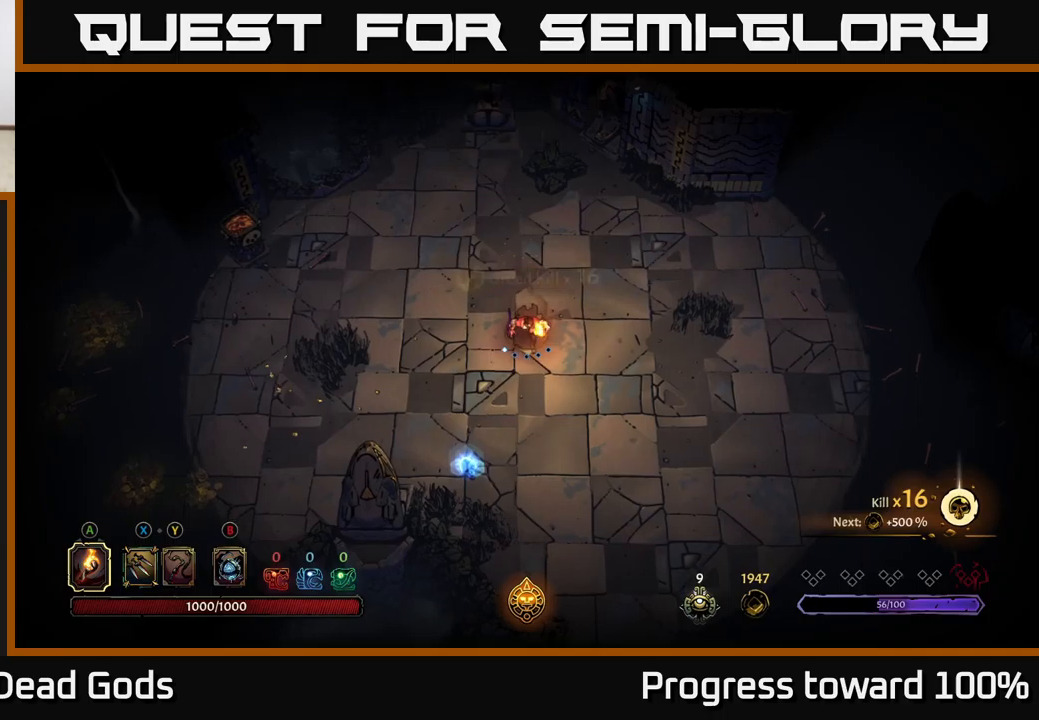
{"buttons": [], "left_stick": "down-left", "right_stick": "center", "events": [[366, "left_stick", "down-left"]]}
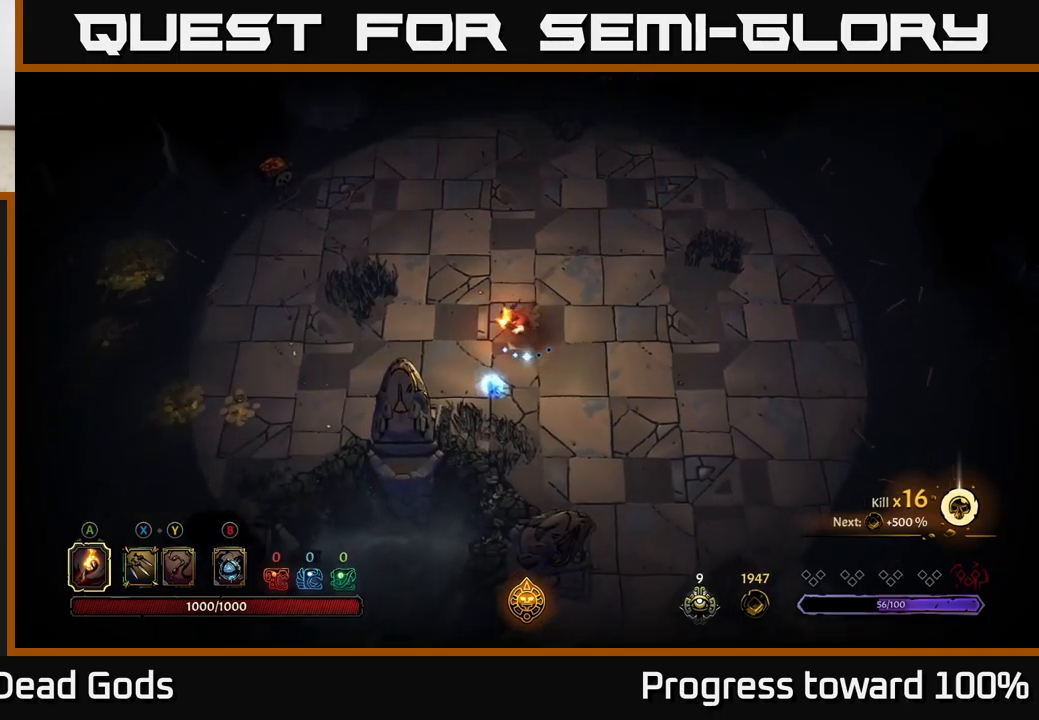
{"buttons": ["R2"], "left_stick": "left", "right_stick": "center", "events": [[183, "left_stick", "left"], [466, "R2", "down"]]}
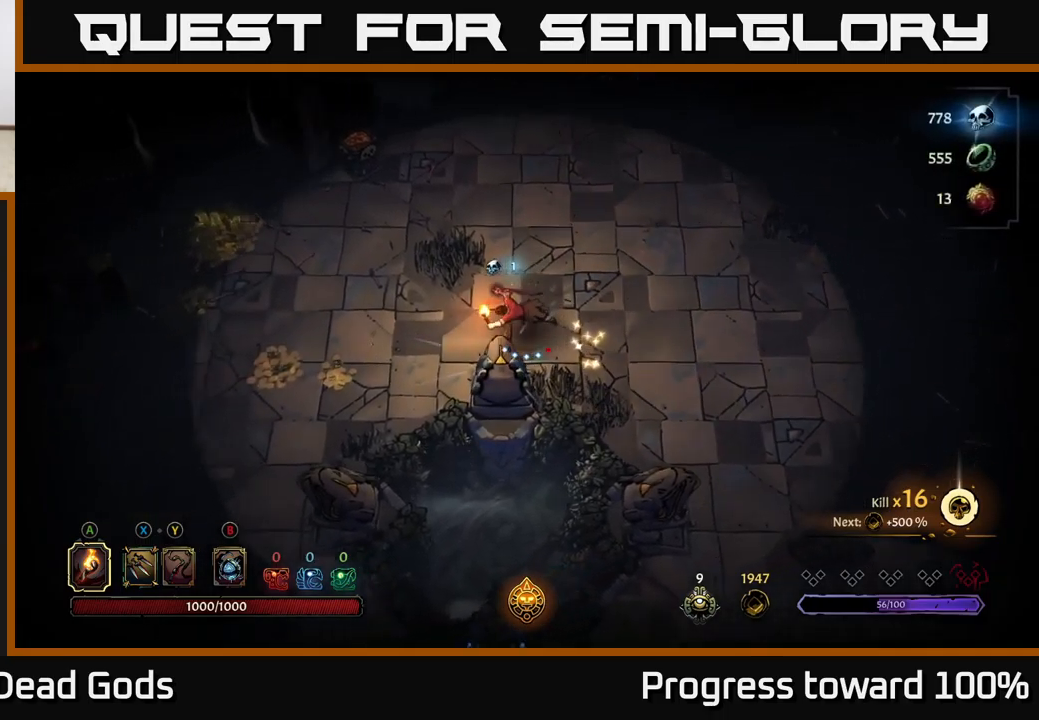
{"buttons": [], "left_stick": "left", "right_stick": "center", "events": [[133, "R2", "up"], [216, "left_stick", "center"], [333, "left_stick", "left"]]}
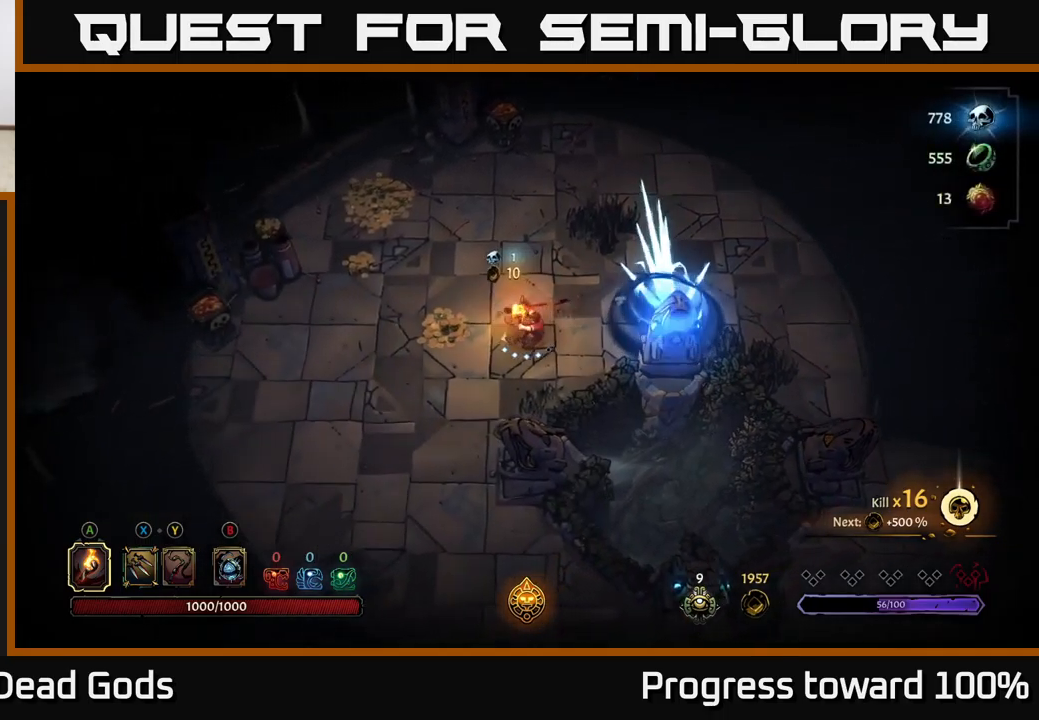
{"buttons": [], "left_stick": "left", "right_stick": "center", "events": []}
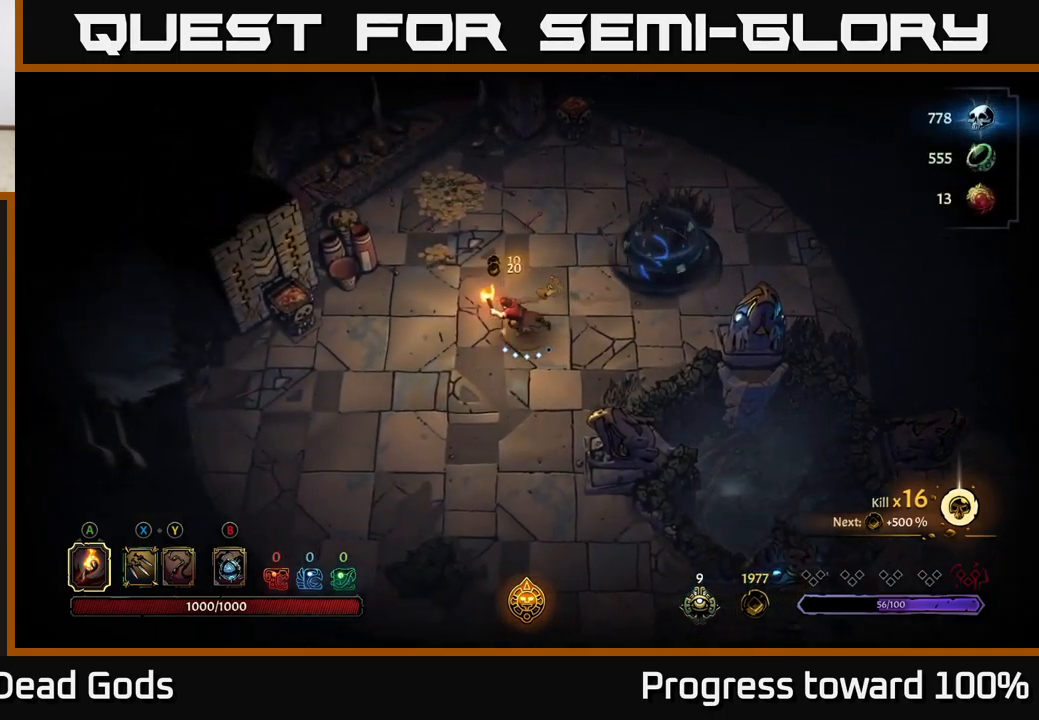
{"buttons": [], "left_stick": "left", "right_stick": "center", "events": [[116, "left_stick", "up-left"], [483, "left_stick", "left"]]}
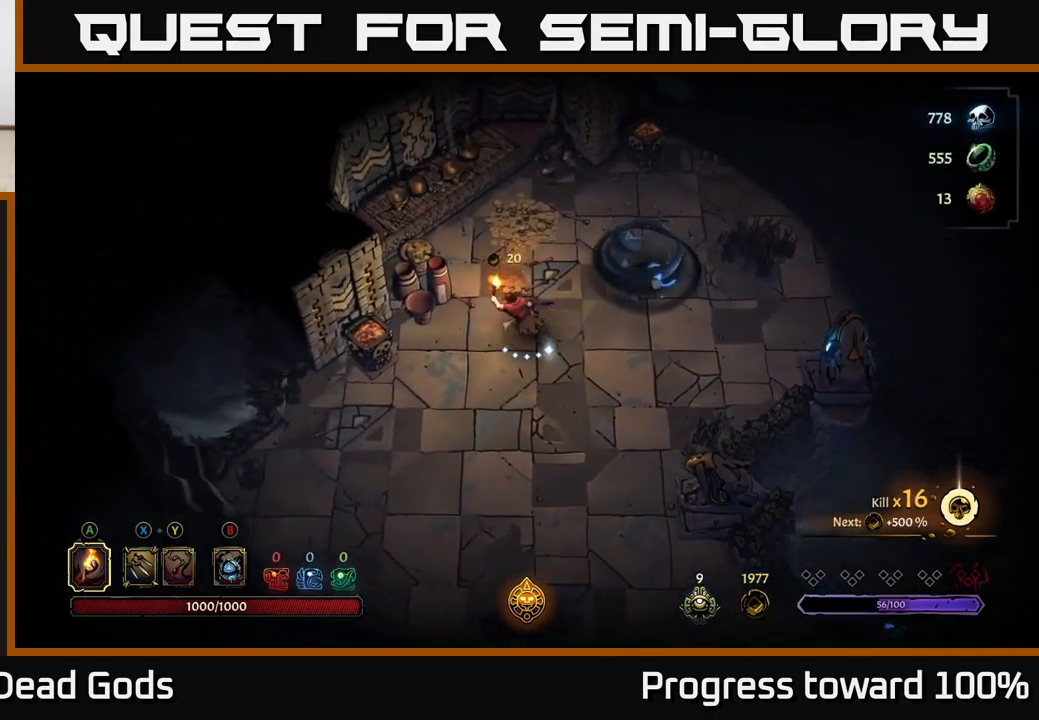
{"buttons": [], "left_stick": "up", "right_stick": "center", "events": [[483, "left_stick", "up"]]}
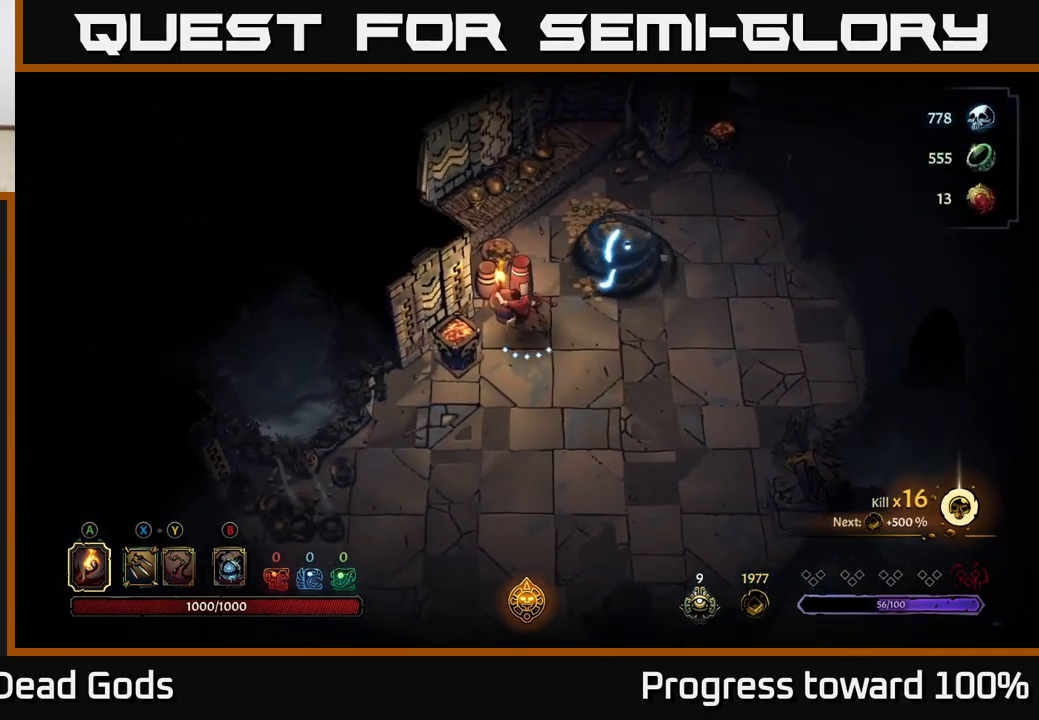
{"buttons": [], "left_stick": "center", "right_stick": "center", "events": [[116, "R2", "down"], [183, "left_stick", "up-right"], [416, "left_stick", "center"], [483, "R2", "up"]]}
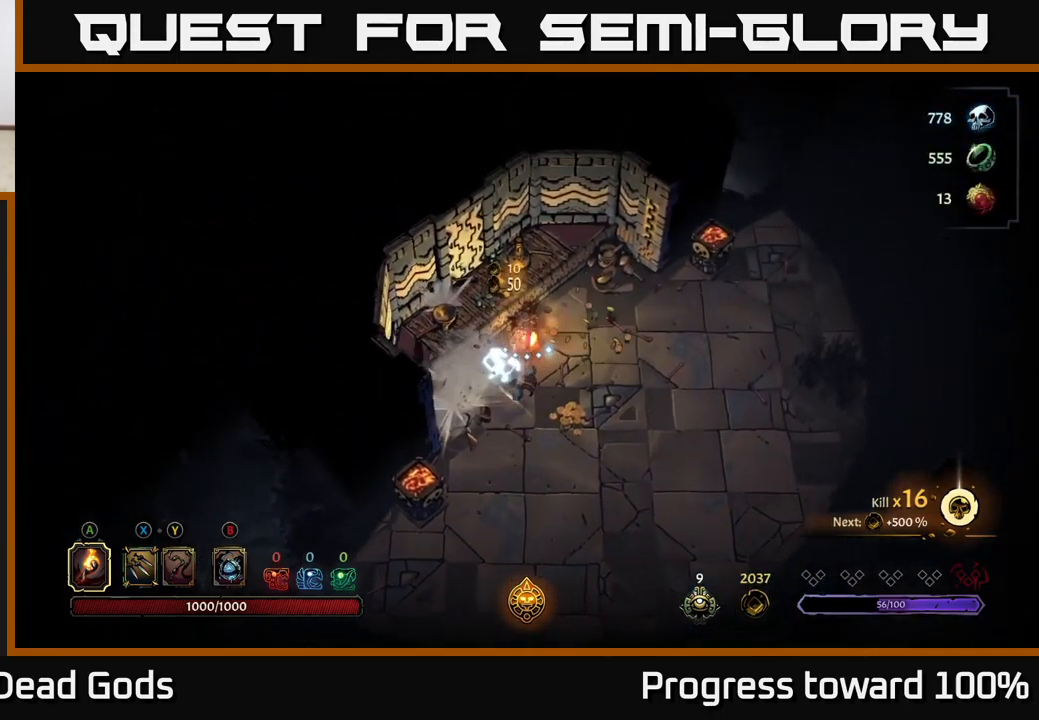
{"buttons": [], "left_stick": "down", "right_stick": "center", "events": [[100, "left_stick", "right"], [300, "left_stick", "down"]]}
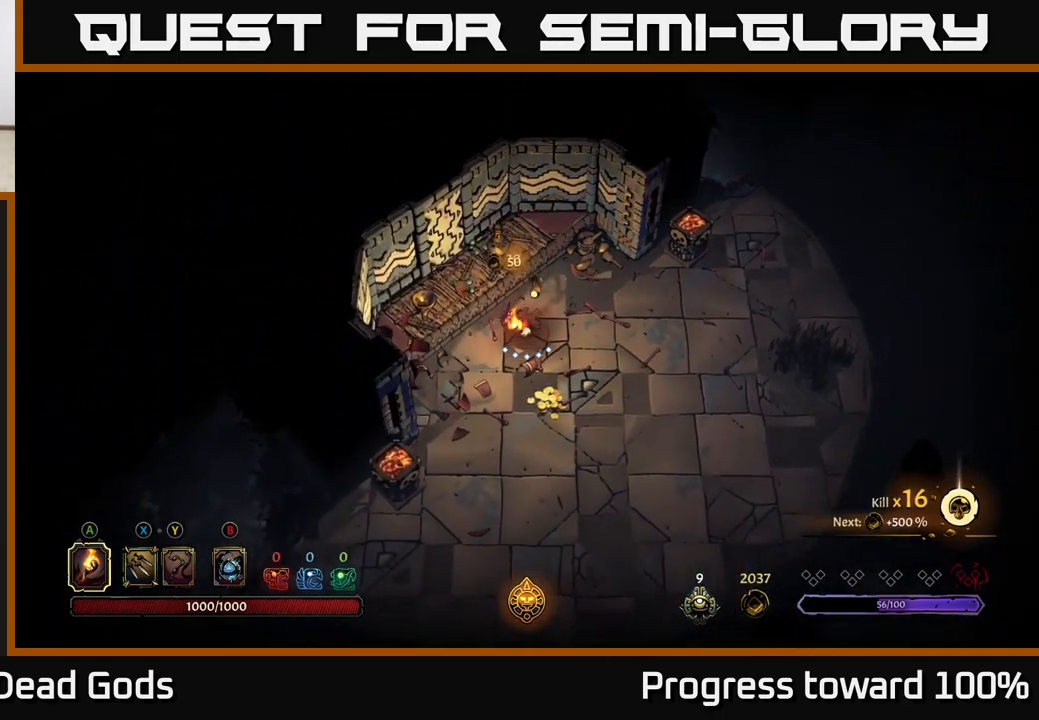
{"buttons": [], "left_stick": "down", "right_stick": "center", "events": []}
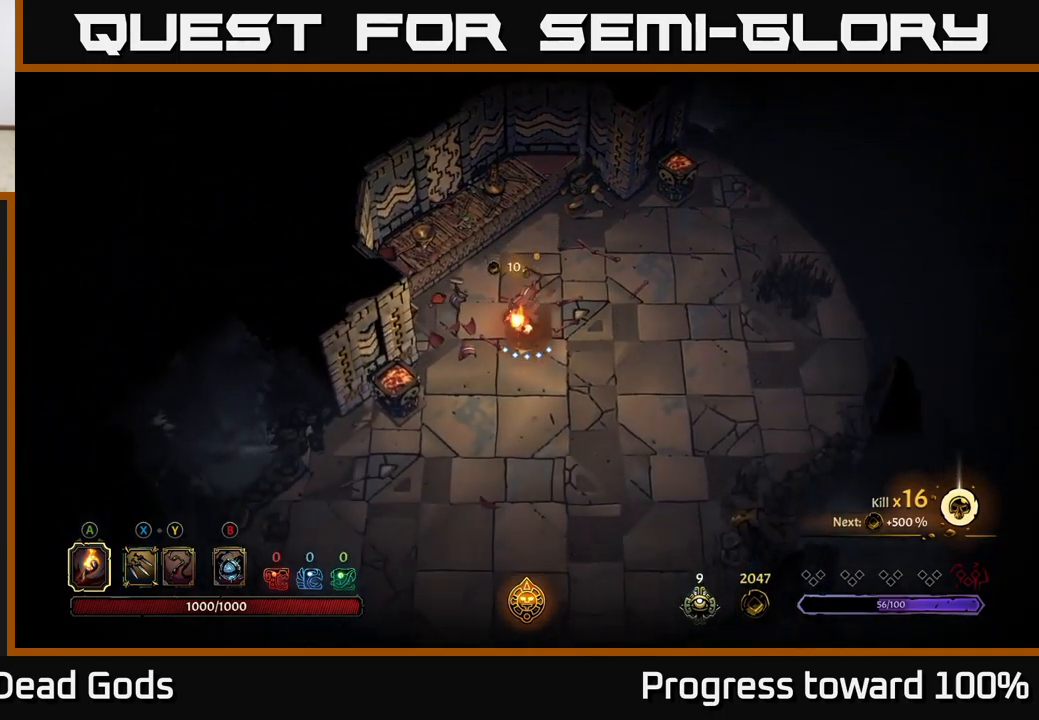
{"buttons": [], "left_stick": "down", "right_stick": "center", "events": []}
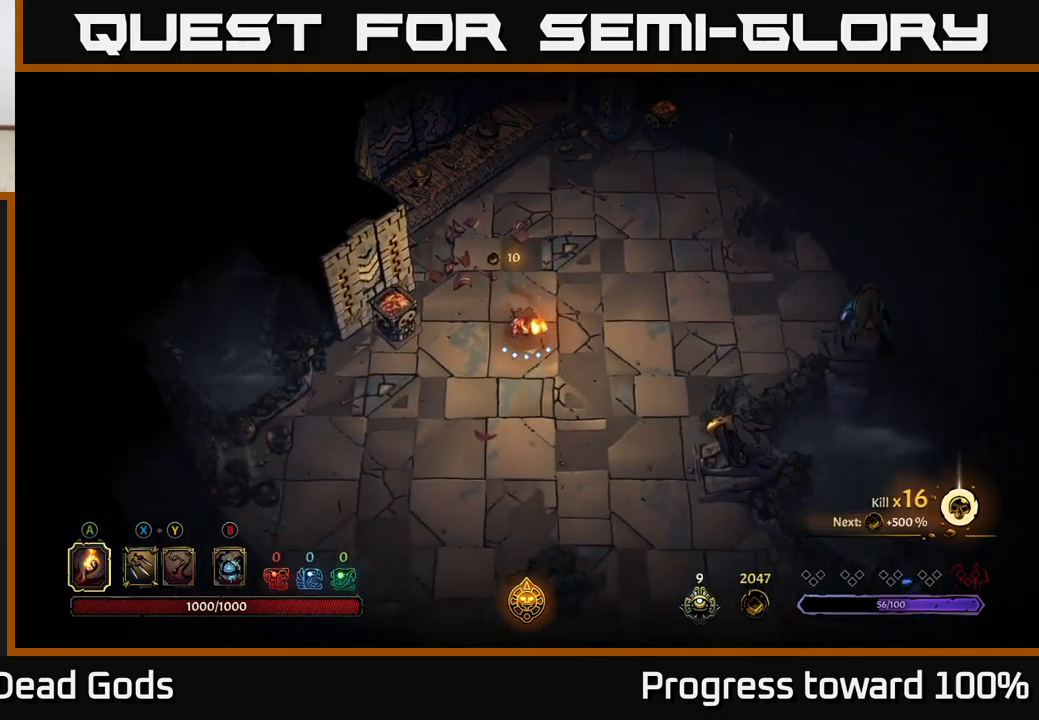
{"buttons": [], "left_stick": "down", "right_stick": "center", "events": []}
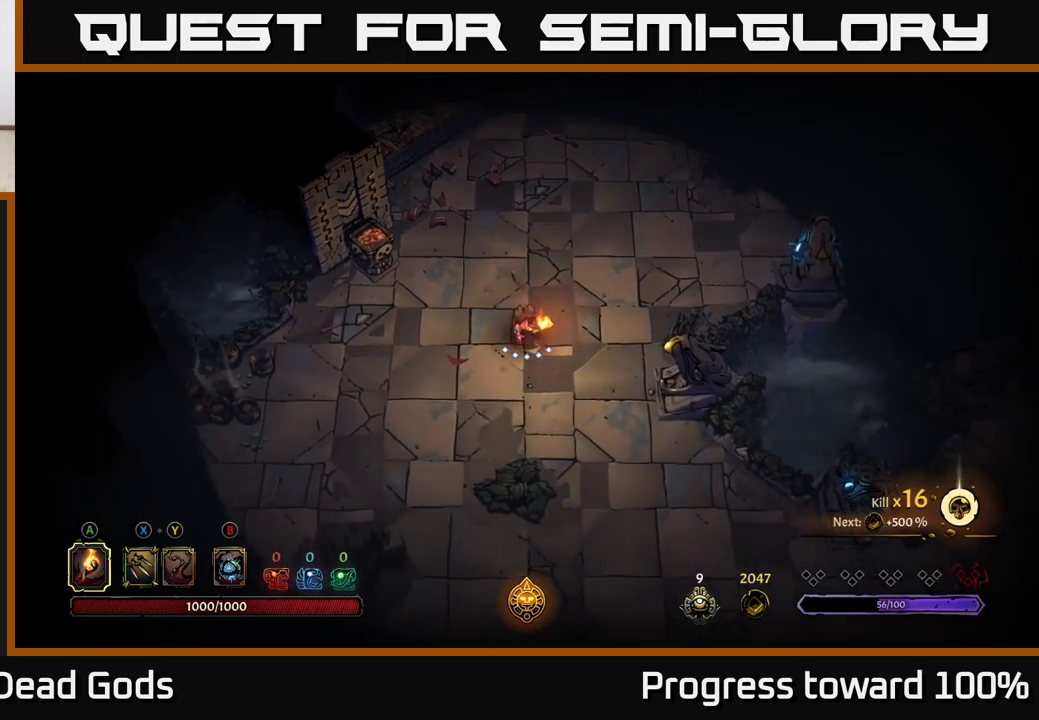
{"buttons": [], "left_stick": "down-left", "right_stick": "center", "events": [[100, "left_stick", "down-left"]]}
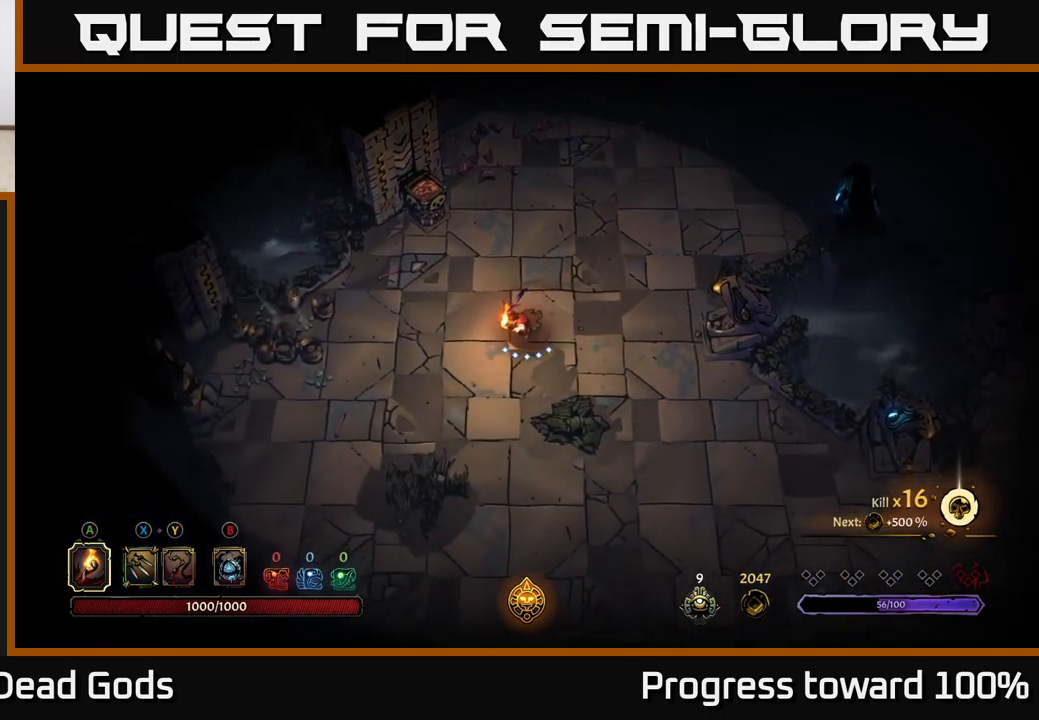
{"buttons": [], "left_stick": "down-right", "right_stick": "center", "events": [[250, "left_stick", "down-right"]]}
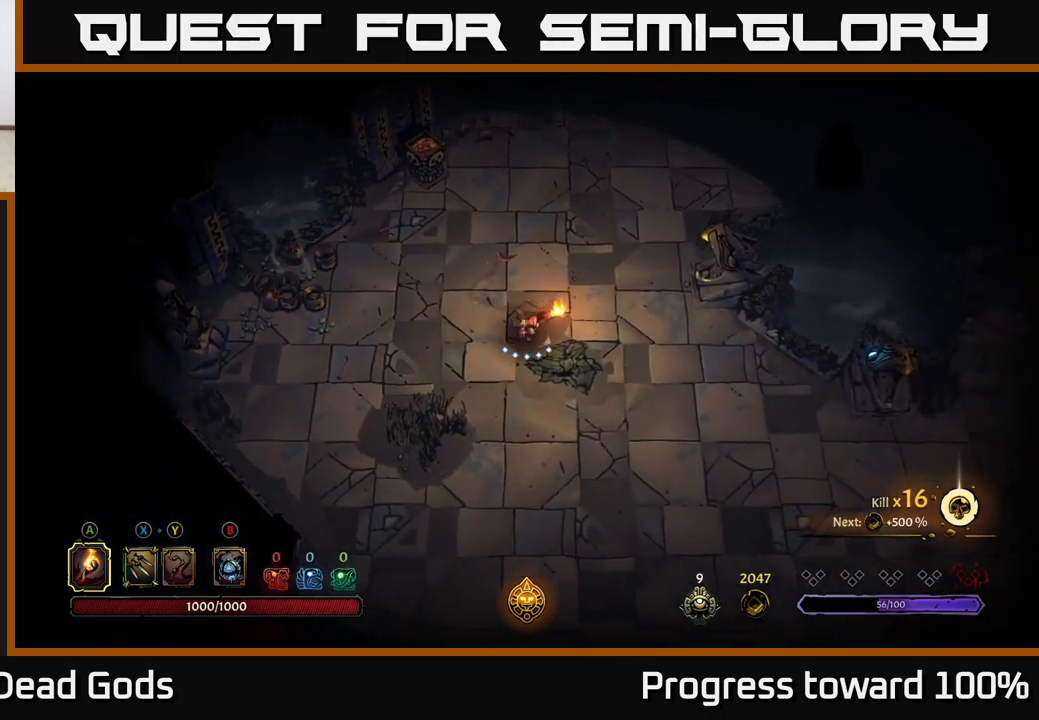
{"buttons": [], "left_stick": "up-right", "right_stick": "center", "events": [[67, "left_stick", "up-right"], [267, "R2", "down"], [483, "R2", "up"]]}
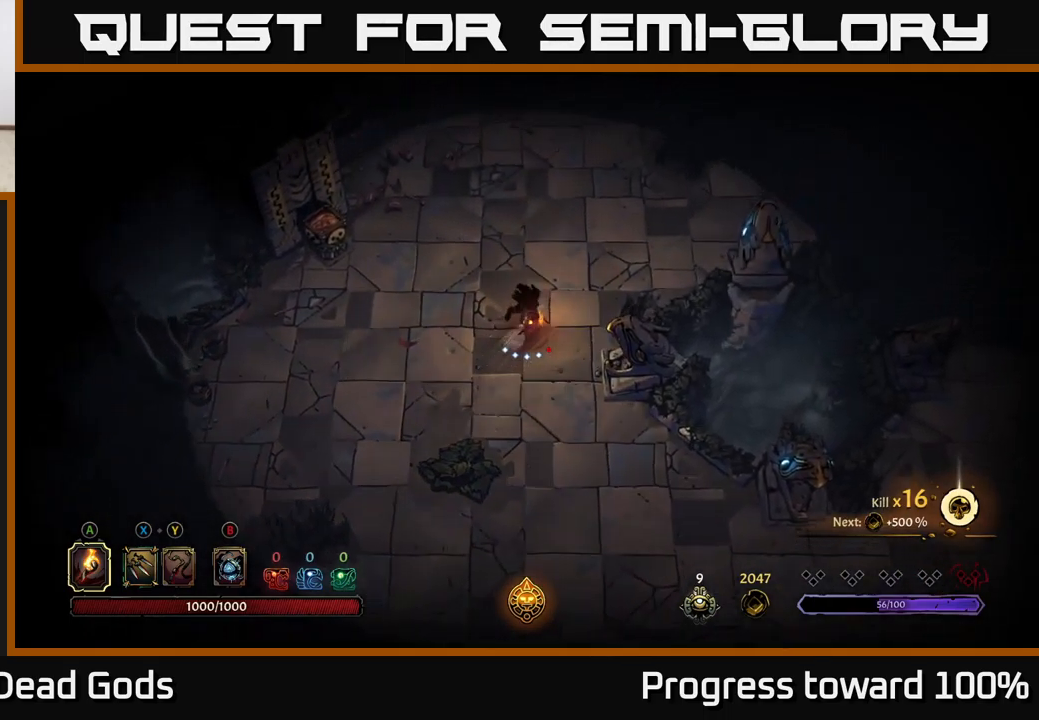
{"buttons": [], "left_stick": "up-right", "right_stick": "center", "events": [[17, "left_stick", "center"], [183, "left_stick", "up-right"]]}